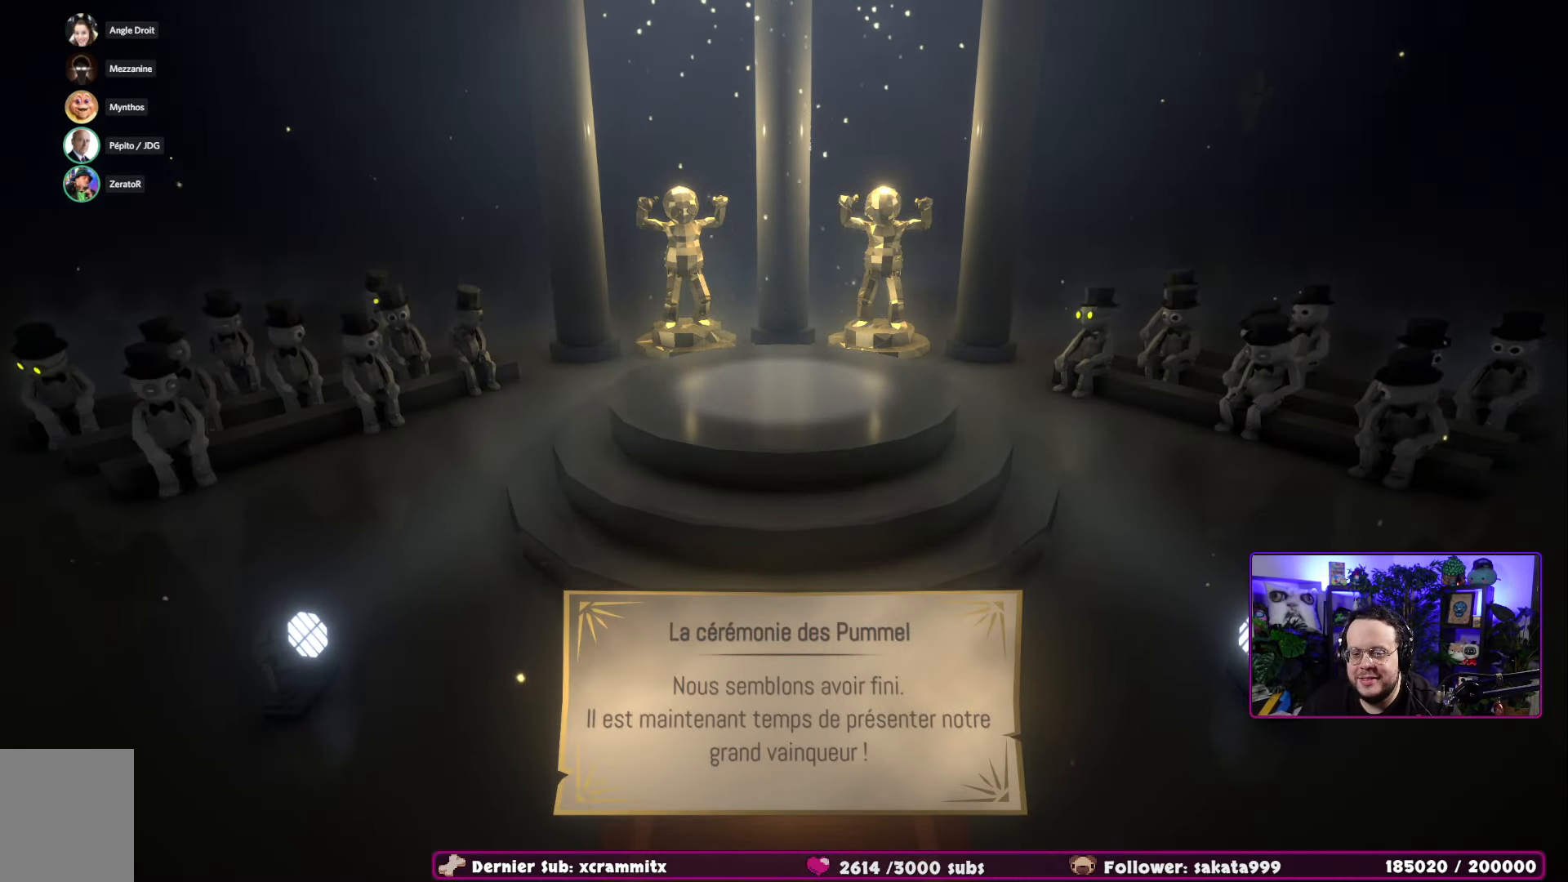
Gameplay with a controller (Xbox layout); each line is a JSON object with the inputs held at the frame after it. "events" lists button and stick changes between this image and that frame as [ms after this image, input, new state], when the widget could be followed in between.
{"buttons": [], "left_stick": "center", "right_stick": "center", "events": [[267, "left_stick", "up-right"], [483, "left_stick", "center"]]}
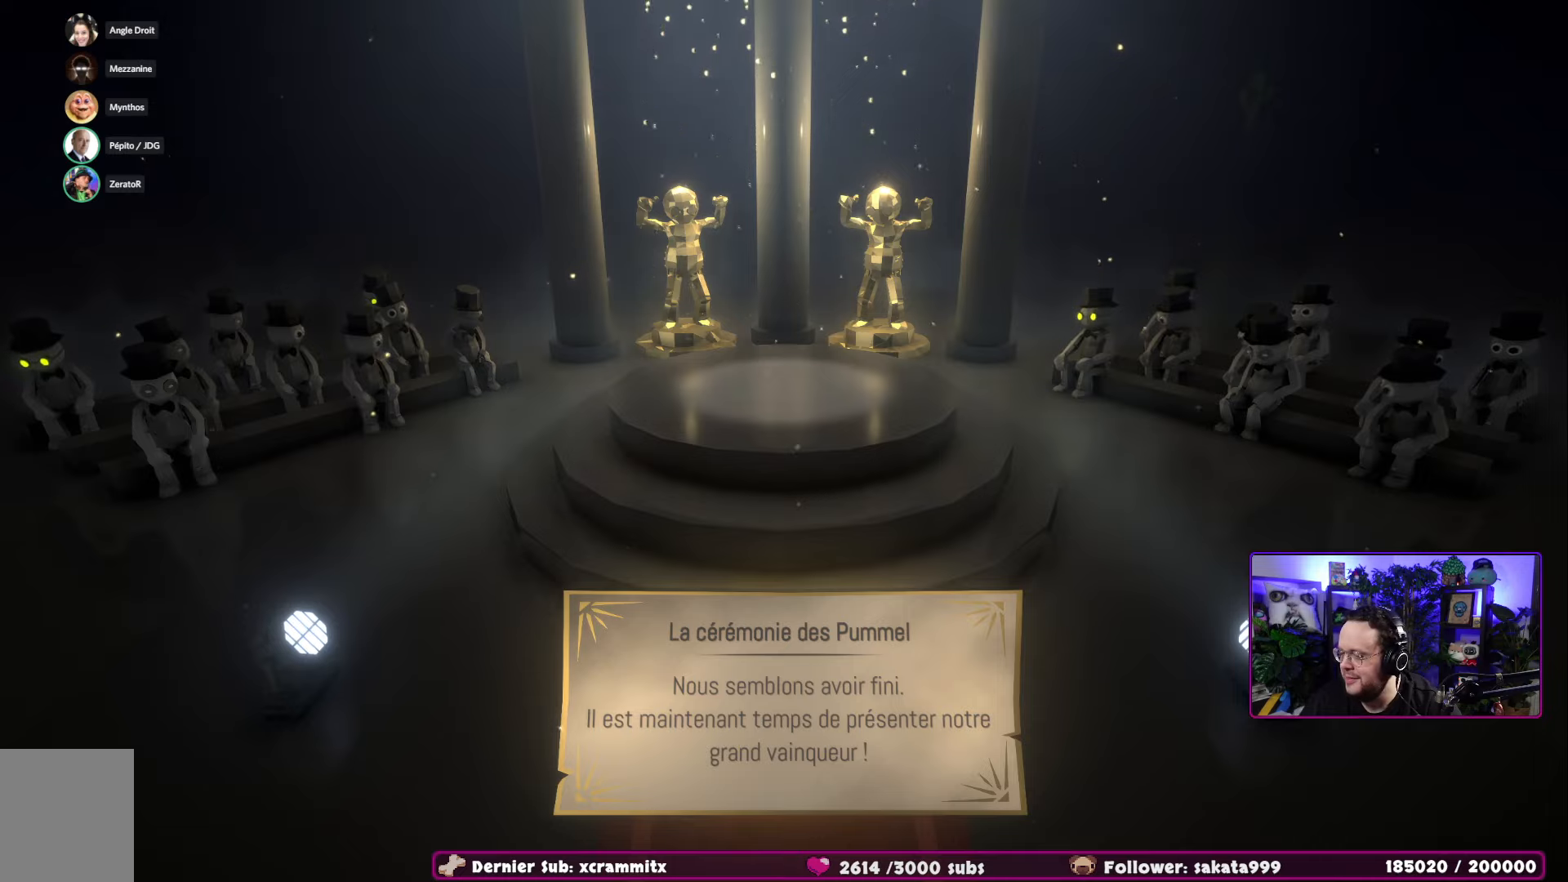
{"buttons": [], "left_stick": "center", "right_stick": "center", "events": [[200, "left_stick", "up-left"], [434, "left_stick", "center"]]}
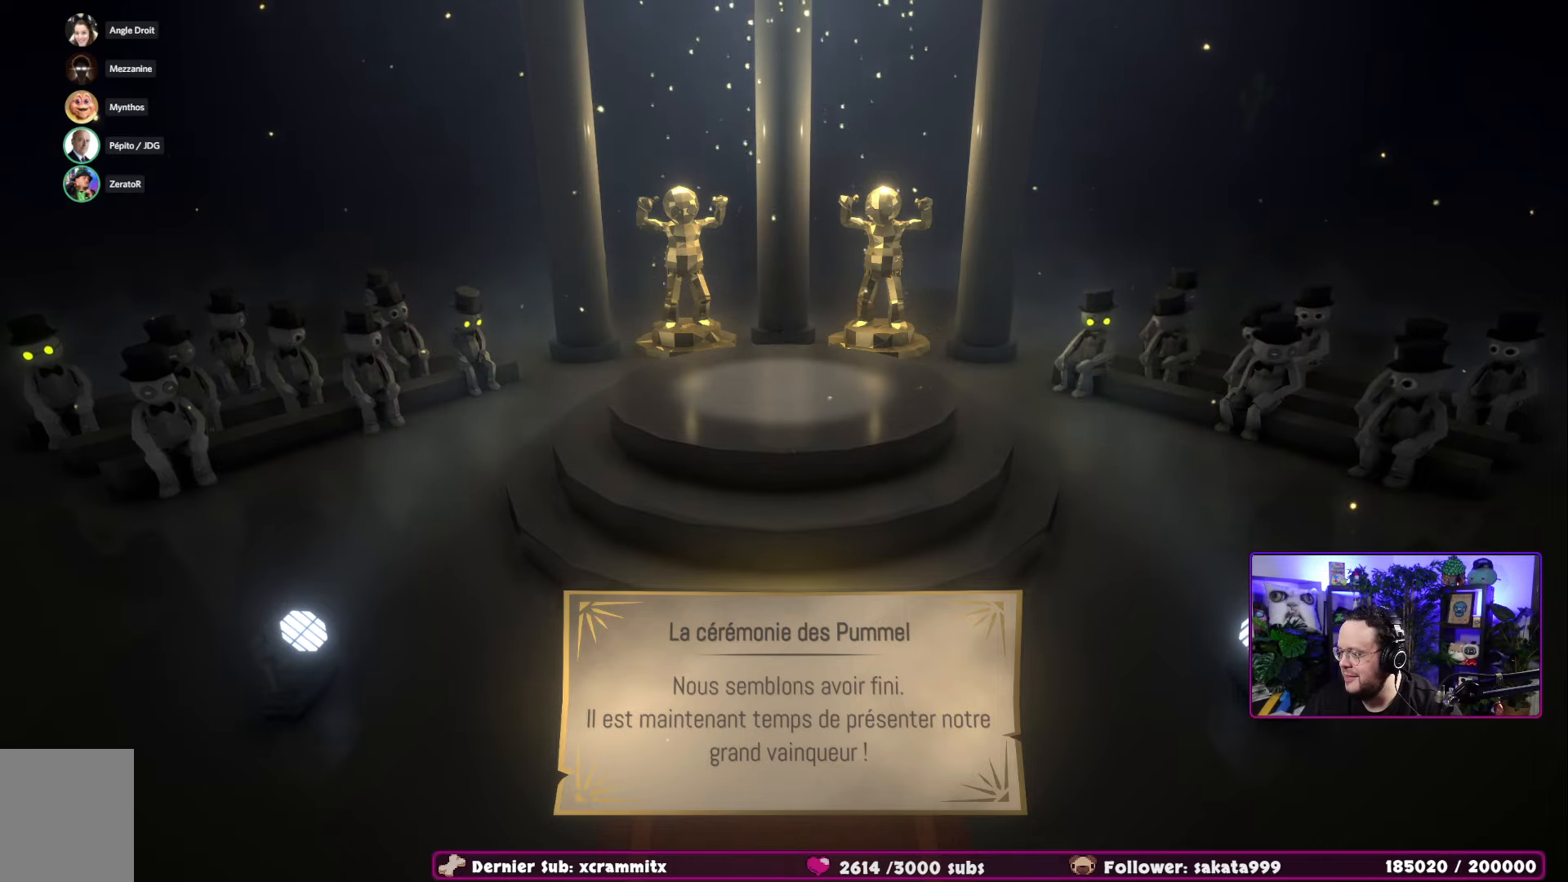
{"buttons": [], "left_stick": "center", "right_stick": "down-left", "events": [[167, "left_stick", "right"], [284, "right_stick", "down-left"], [301, "left_stick", "center"]]}
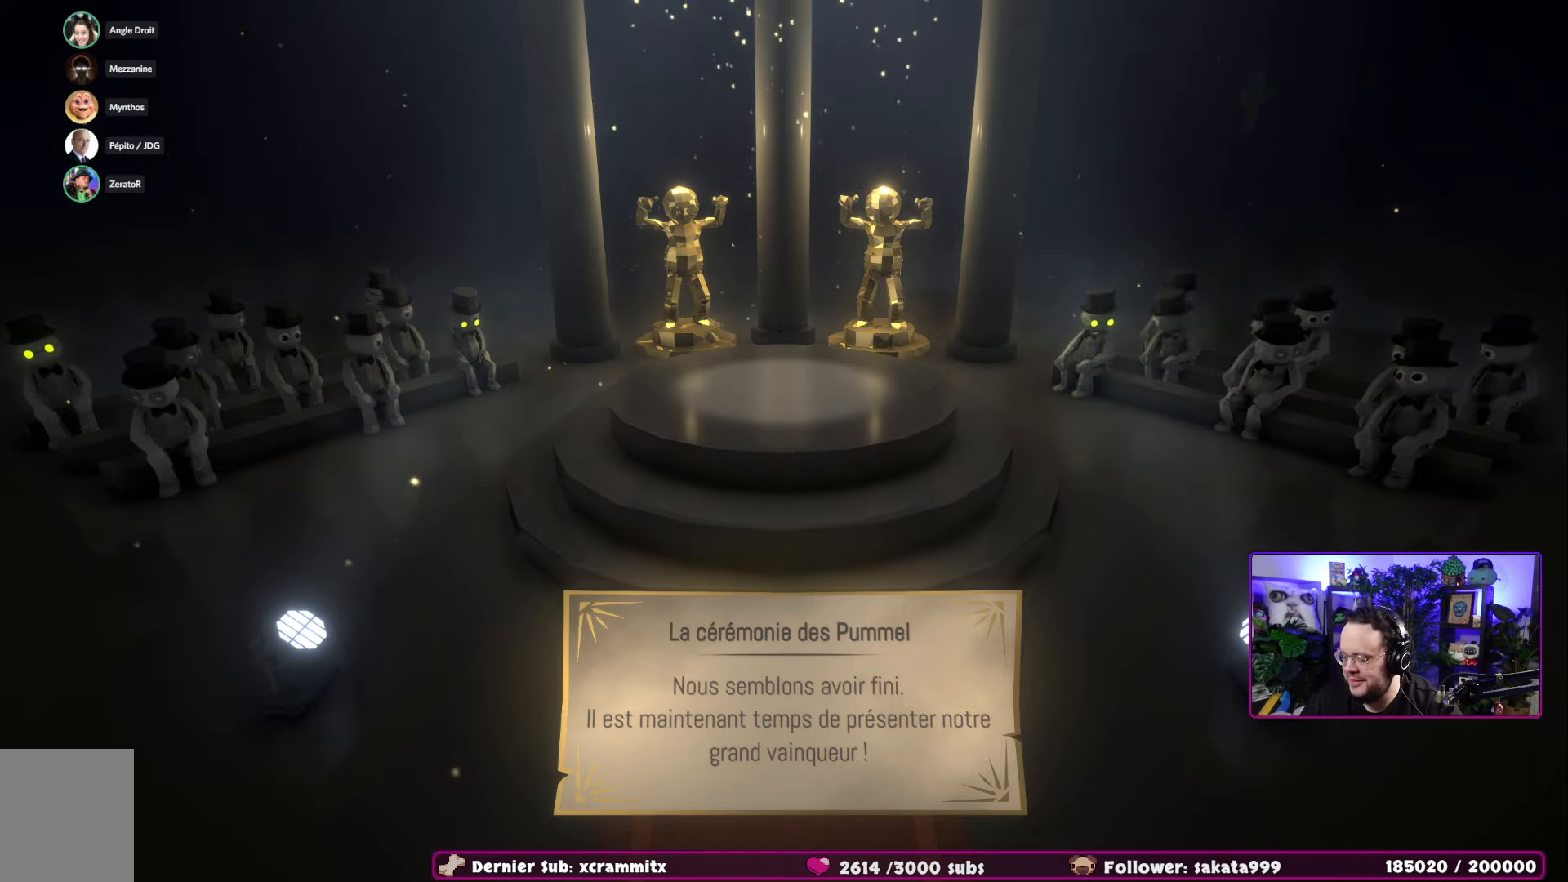
{"buttons": [], "left_stick": "center", "right_stick": "center", "events": [[16, "right_stick", "center"], [50, "left_stick", "left"], [450, "left_stick", "center"]]}